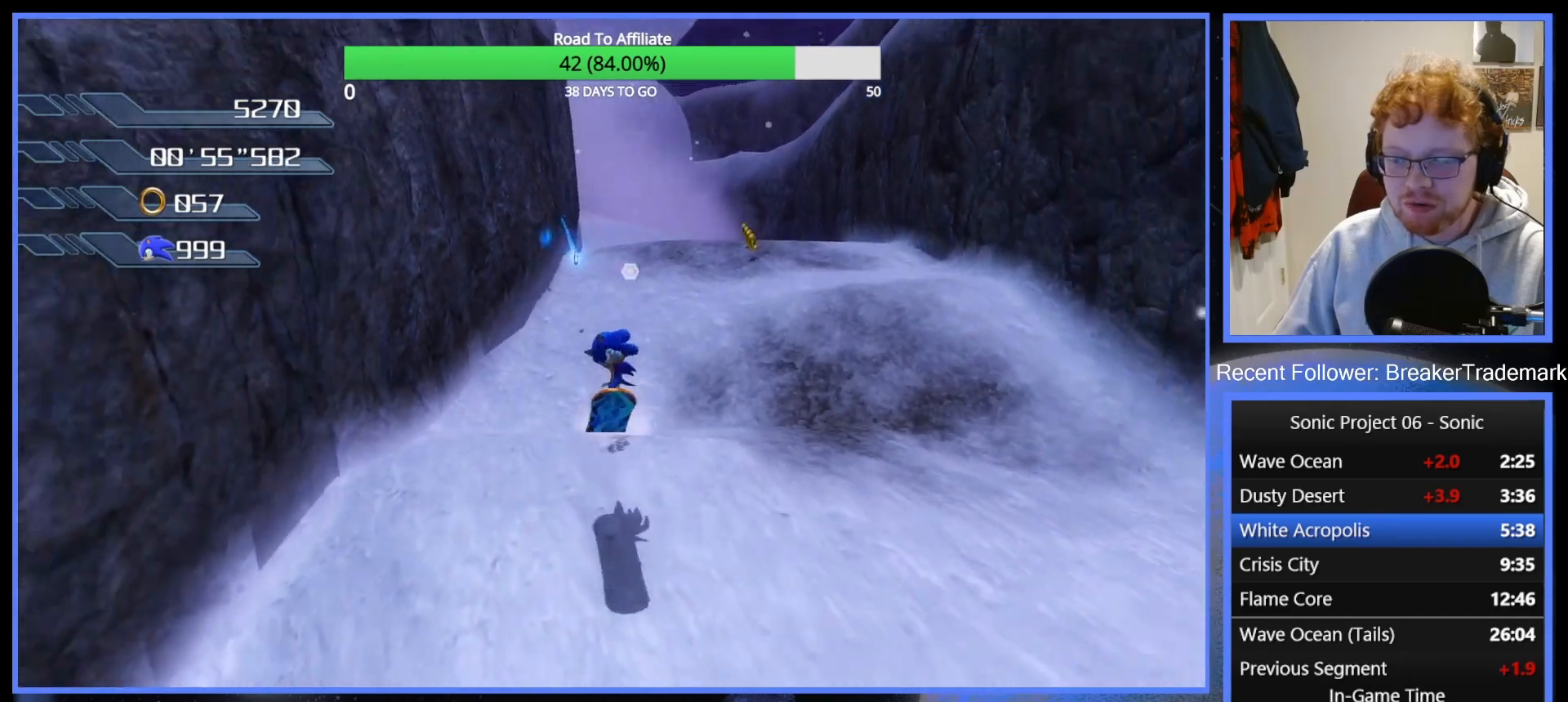
Gameplay with a controller (Xbox layout); each line is a JSON object with the inputs held at the frame after it. "events" lists button and stick changes between this image and that frame as [ms after this image, input, new state], when the widget could be followed in between. Not read: L3.
{"buttons": ["X"], "left_stick": "down", "right_stick": "center", "events": [[16, "X", "down"], [116, "X", "up"], [200, "X", "down"], [333, "X", "up"], [433, "X", "down"]]}
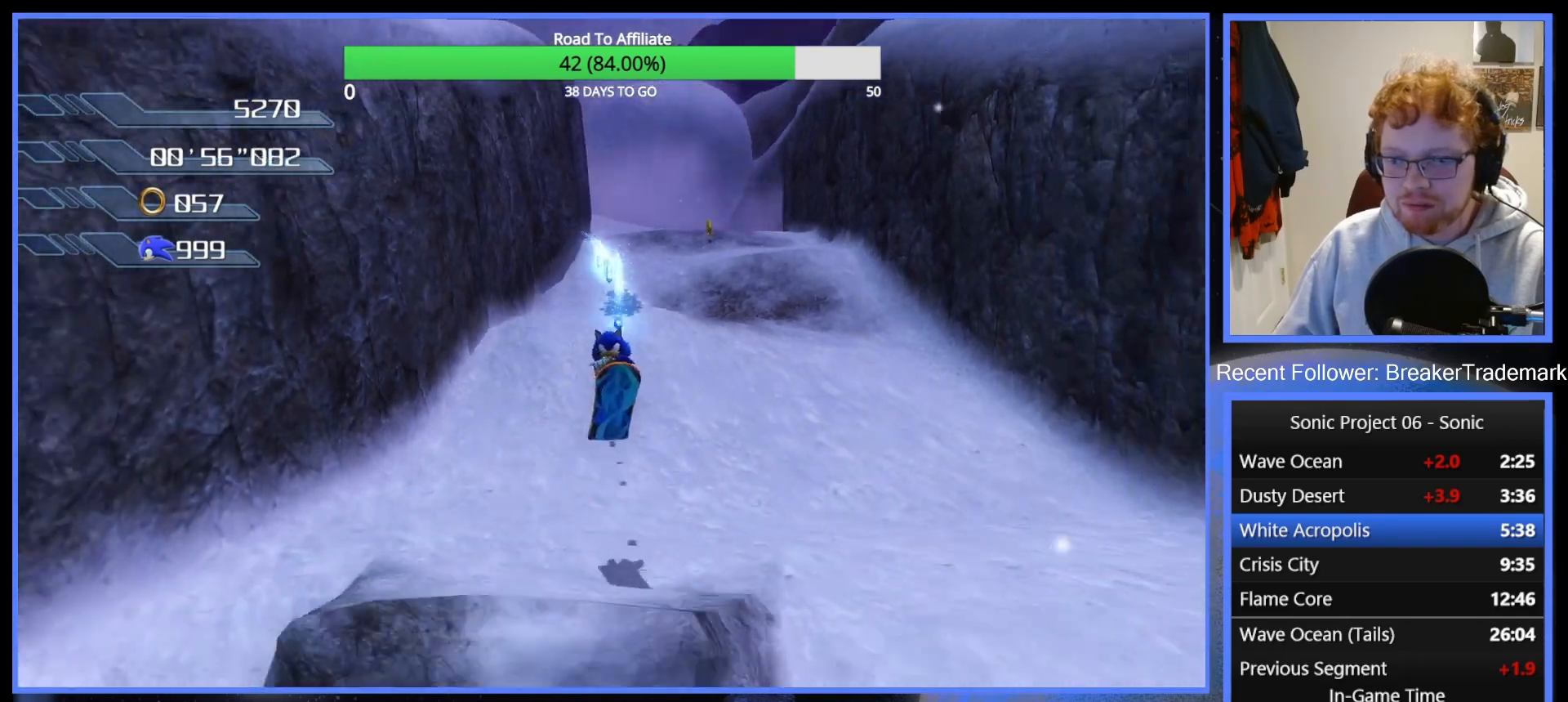
{"buttons": [], "left_stick": "down", "right_stick": "center", "events": [[50, "X", "up"], [134, "X", "down"], [250, "X", "up"], [334, "X", "down"], [451, "X", "up"]]}
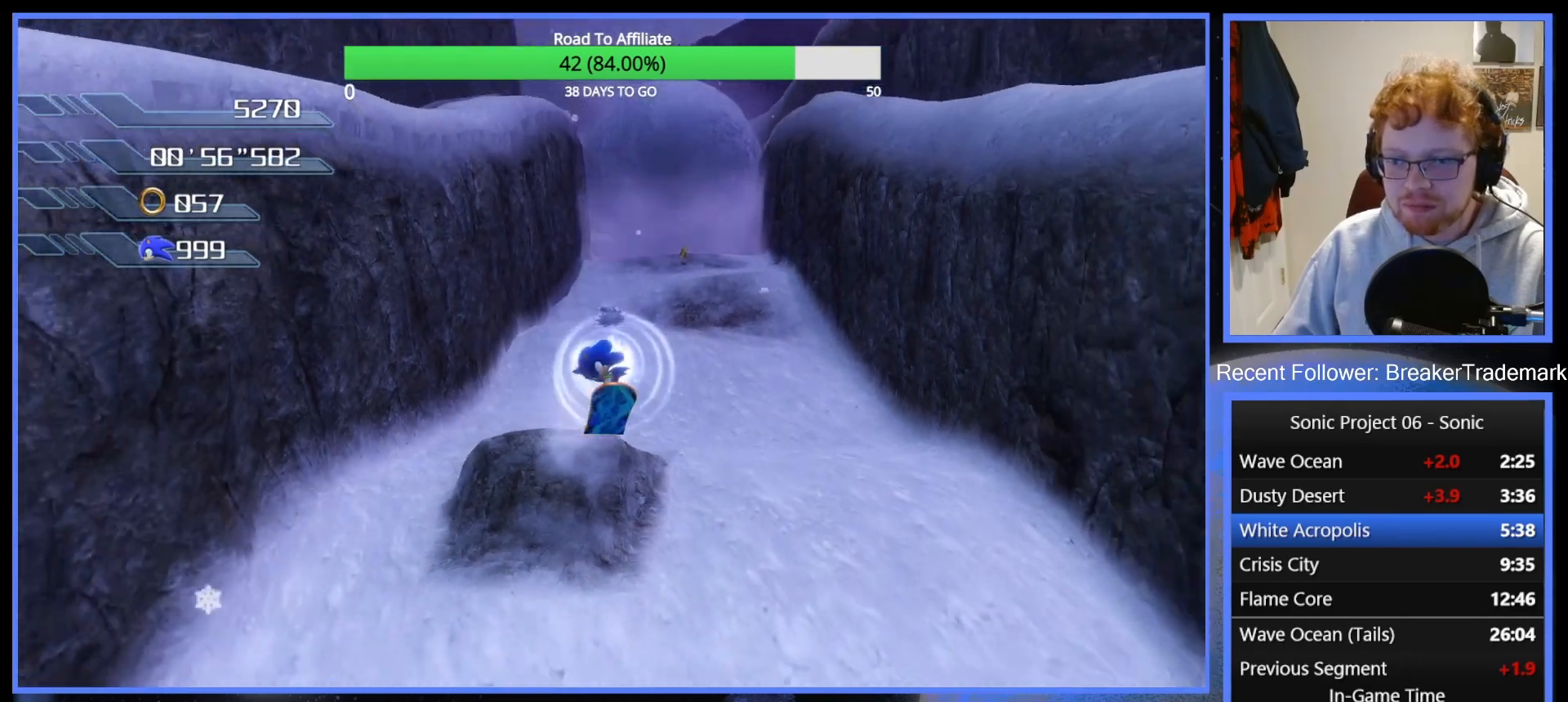
{"buttons": ["X"], "left_stick": "down", "right_stick": "center", "events": [[50, "X", "down"], [167, "X", "up"], [283, "X", "down"], [400, "X", "up"], [500, "X", "down"]]}
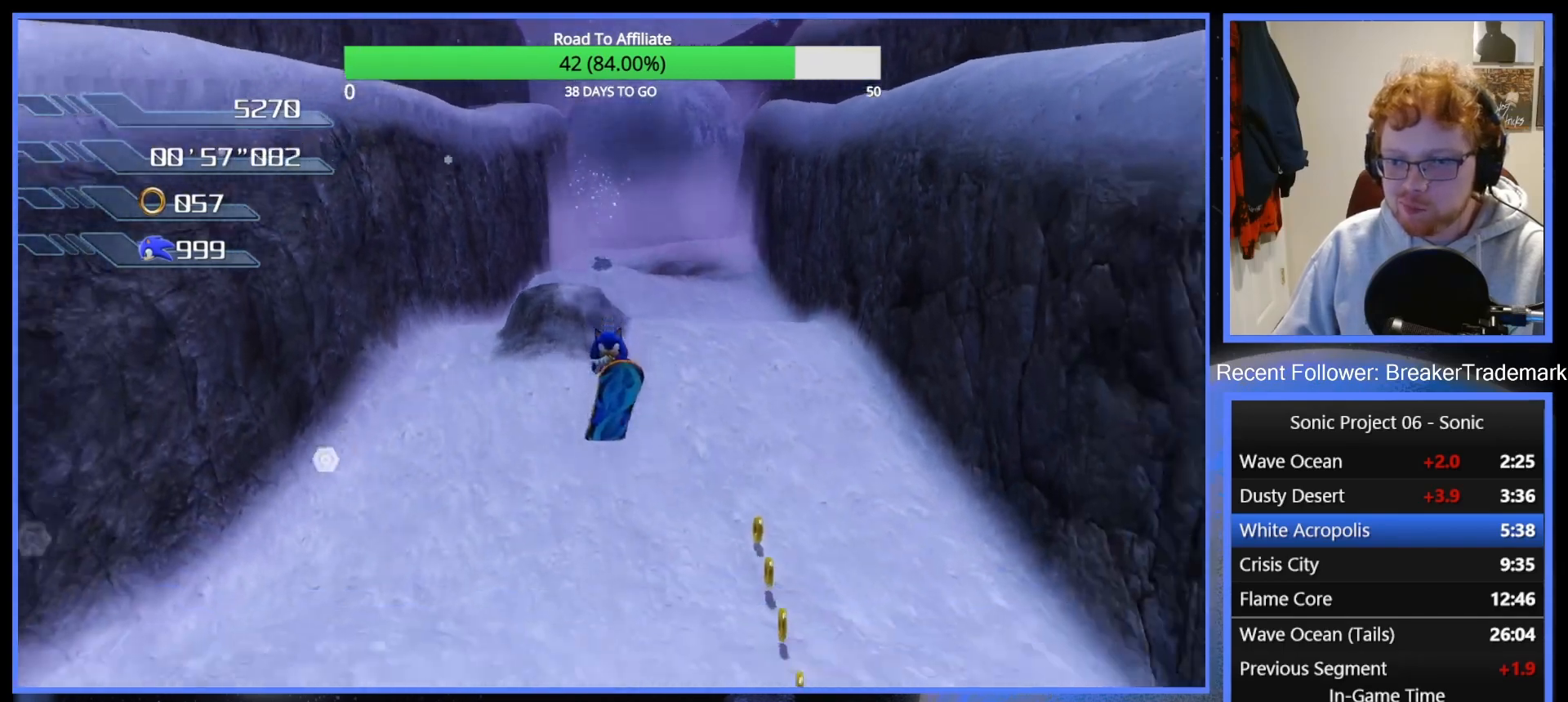
{"buttons": ["X"], "left_stick": "down", "right_stick": "center", "events": [[117, "X", "up"], [217, "X", "down"], [334, "X", "up"], [451, "X", "down"]]}
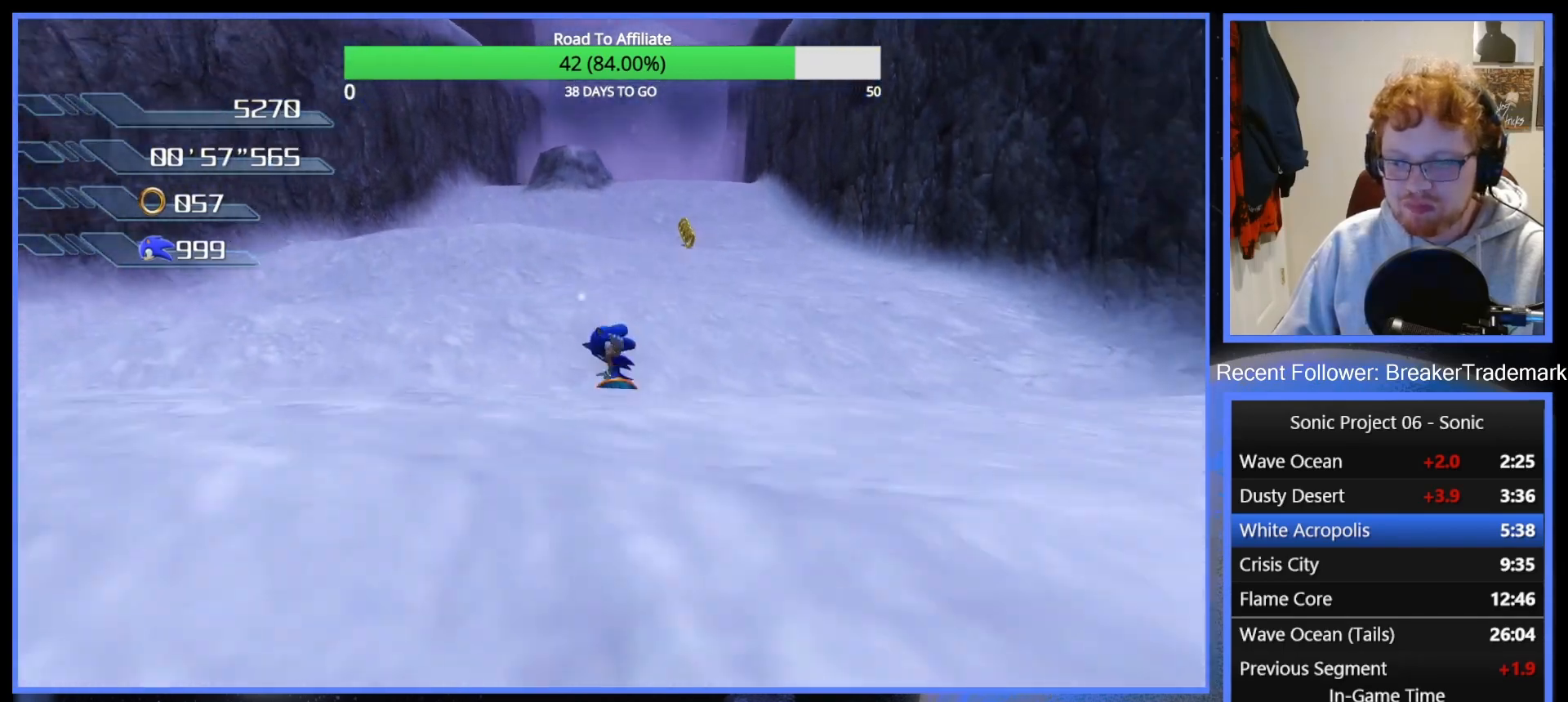
{"buttons": [], "left_stick": "down", "right_stick": "center", "events": [[33, "X", "up"], [133, "X", "down"], [234, "X", "up"], [350, "X", "down"], [434, "X", "up"]]}
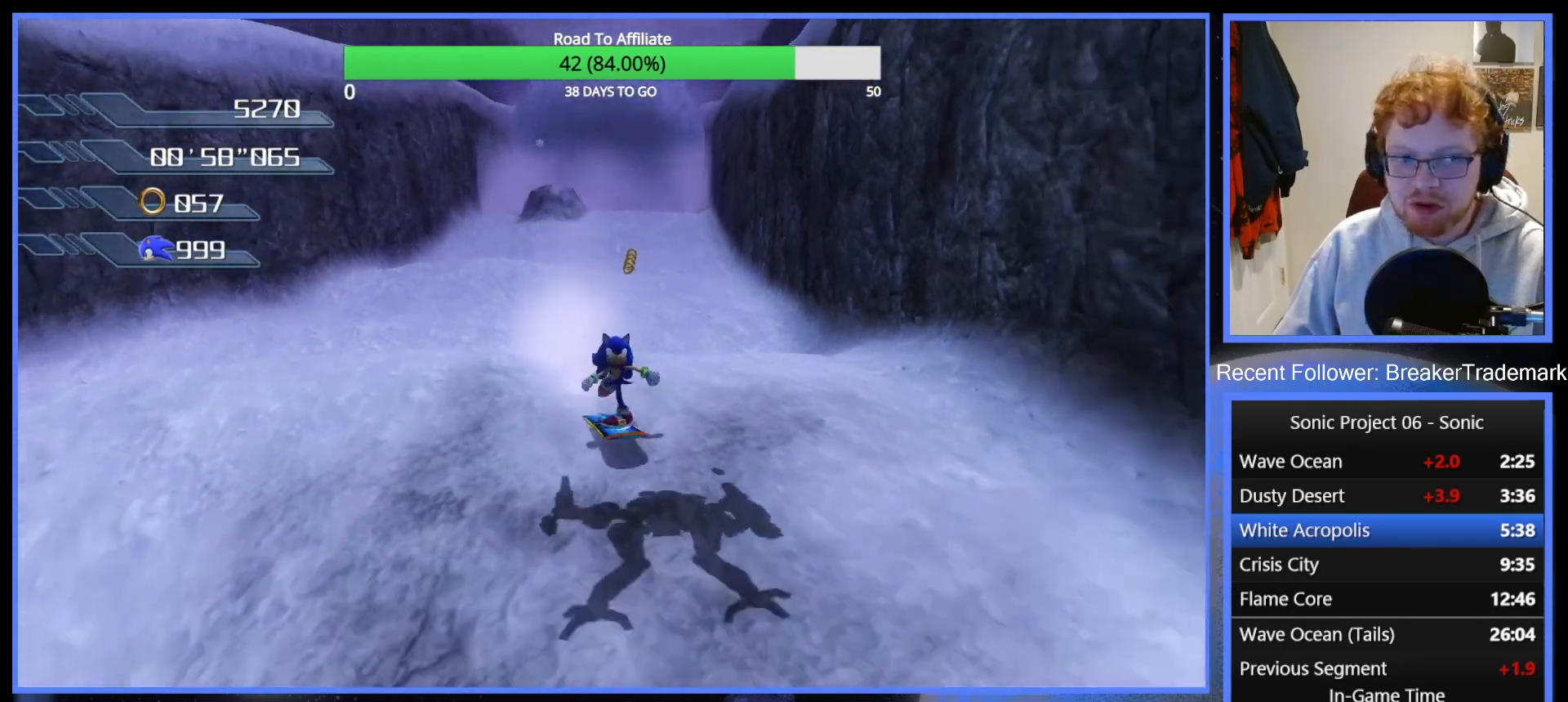
{"buttons": ["X"], "left_stick": "down", "right_stick": "center", "events": [[33, "X", "down"], [166, "X", "up"], [233, "X", "down"], [350, "X", "up"], [433, "X", "down"]]}
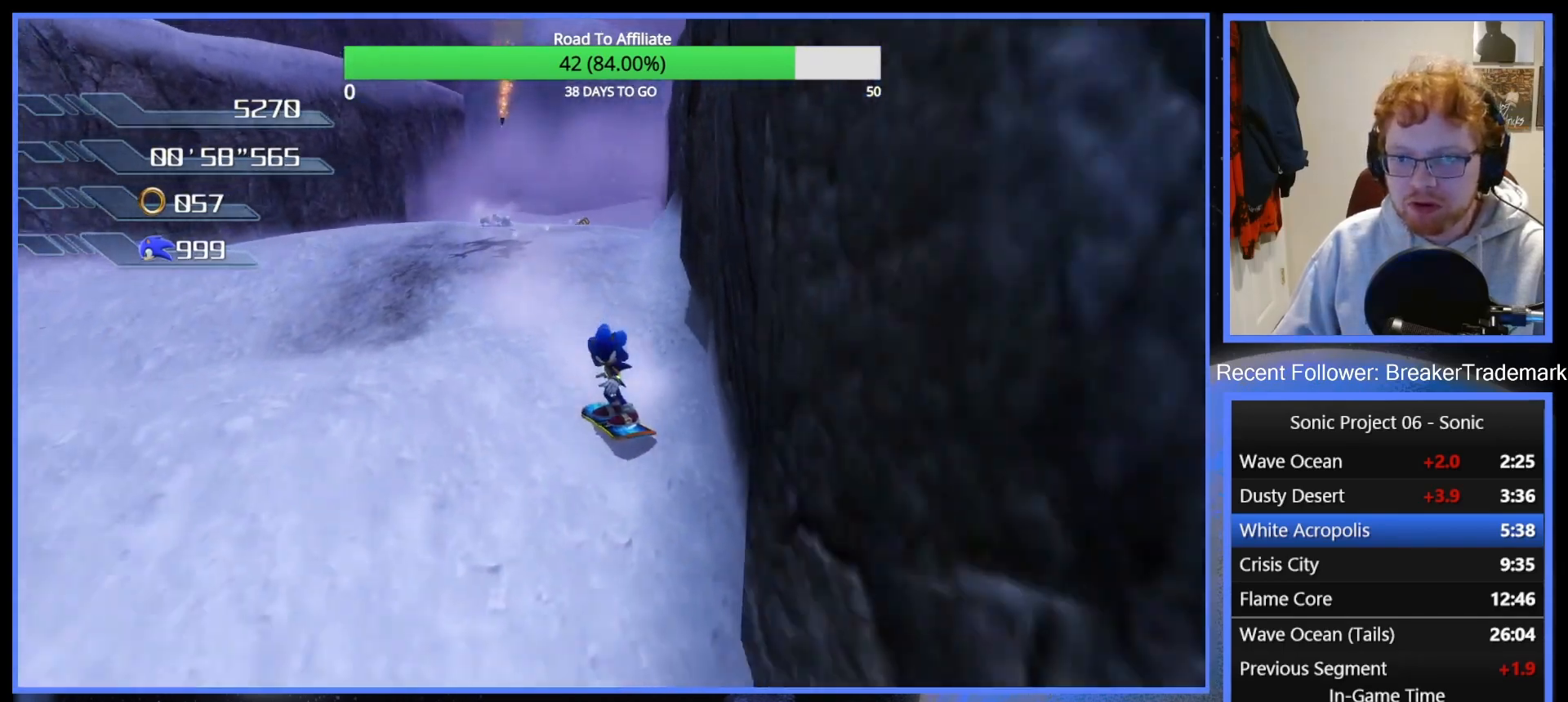
{"buttons": [], "left_stick": "down", "right_stick": "center", "events": [[67, "X", "up"], [117, "X", "down"], [117, "left_stick", "down-left"], [217, "X", "up"], [317, "X", "down"], [350, "left_stick", "down"], [434, "X", "up"]]}
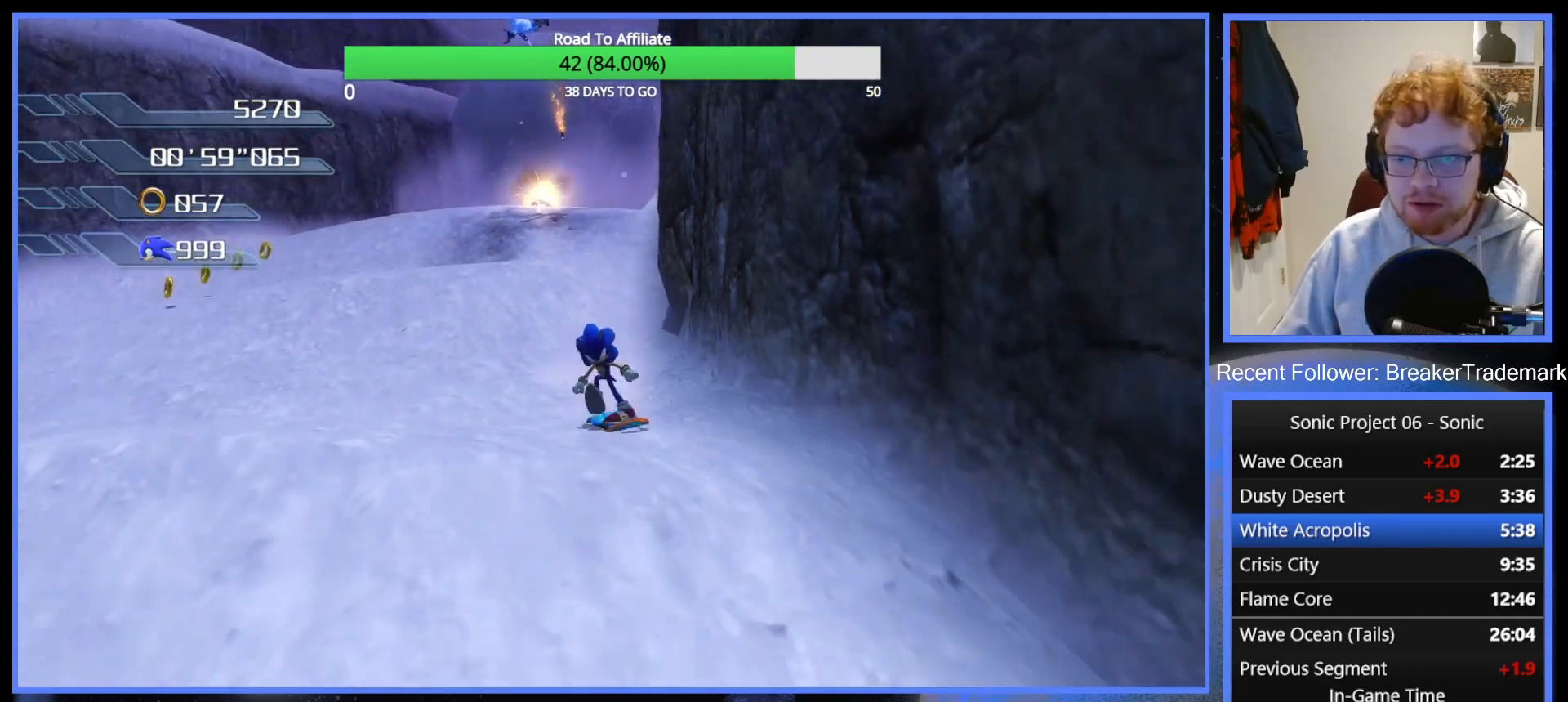
{"buttons": ["X"], "left_stick": "down", "right_stick": "center", "events": [[16, "X", "down"], [116, "X", "up"], [200, "X", "down"], [316, "X", "up"], [417, "X", "down"]]}
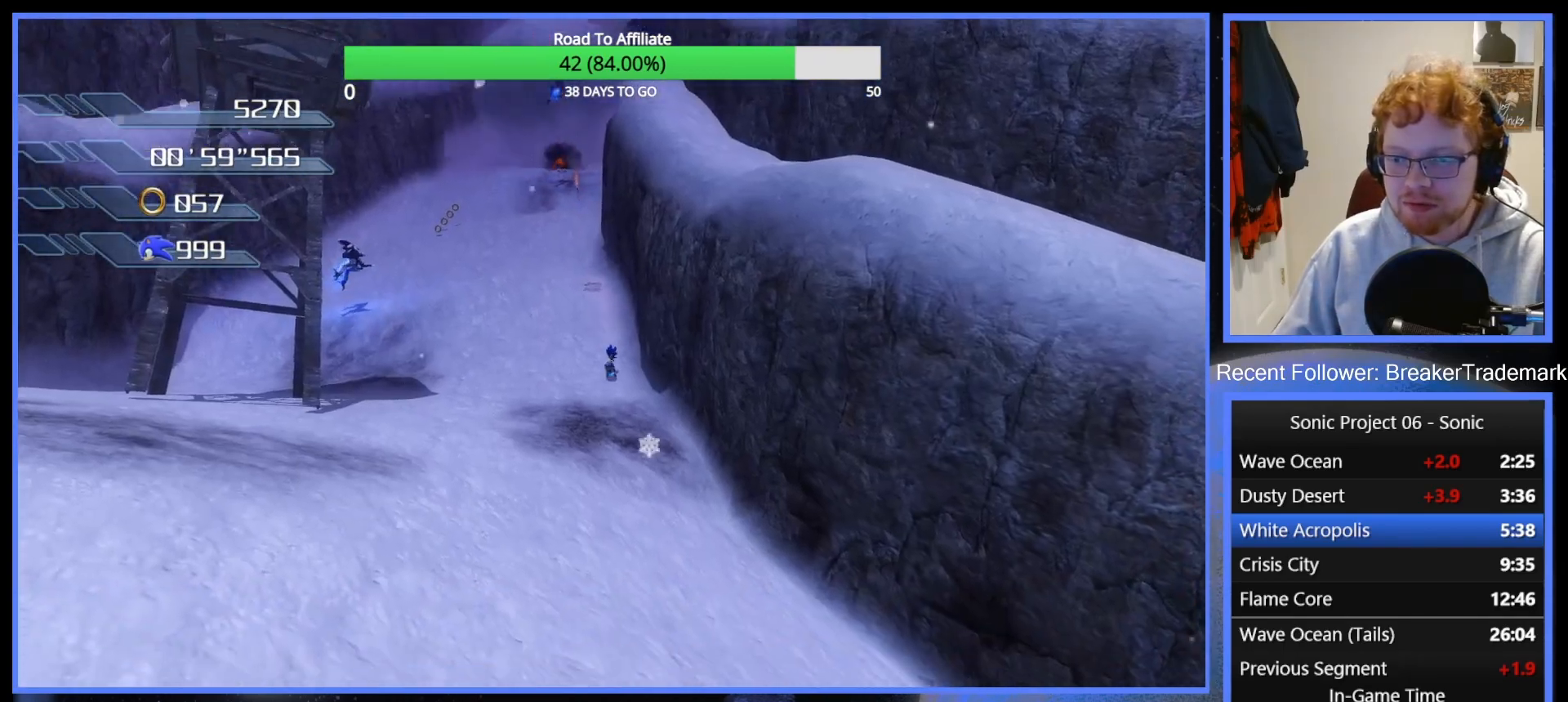
{"buttons": ["X"], "left_stick": "down", "right_stick": "center", "events": [[17, "X", "up"], [117, "X", "down"], [217, "X", "up"], [300, "X", "down"], [417, "X", "up"], [501, "X", "down"]]}
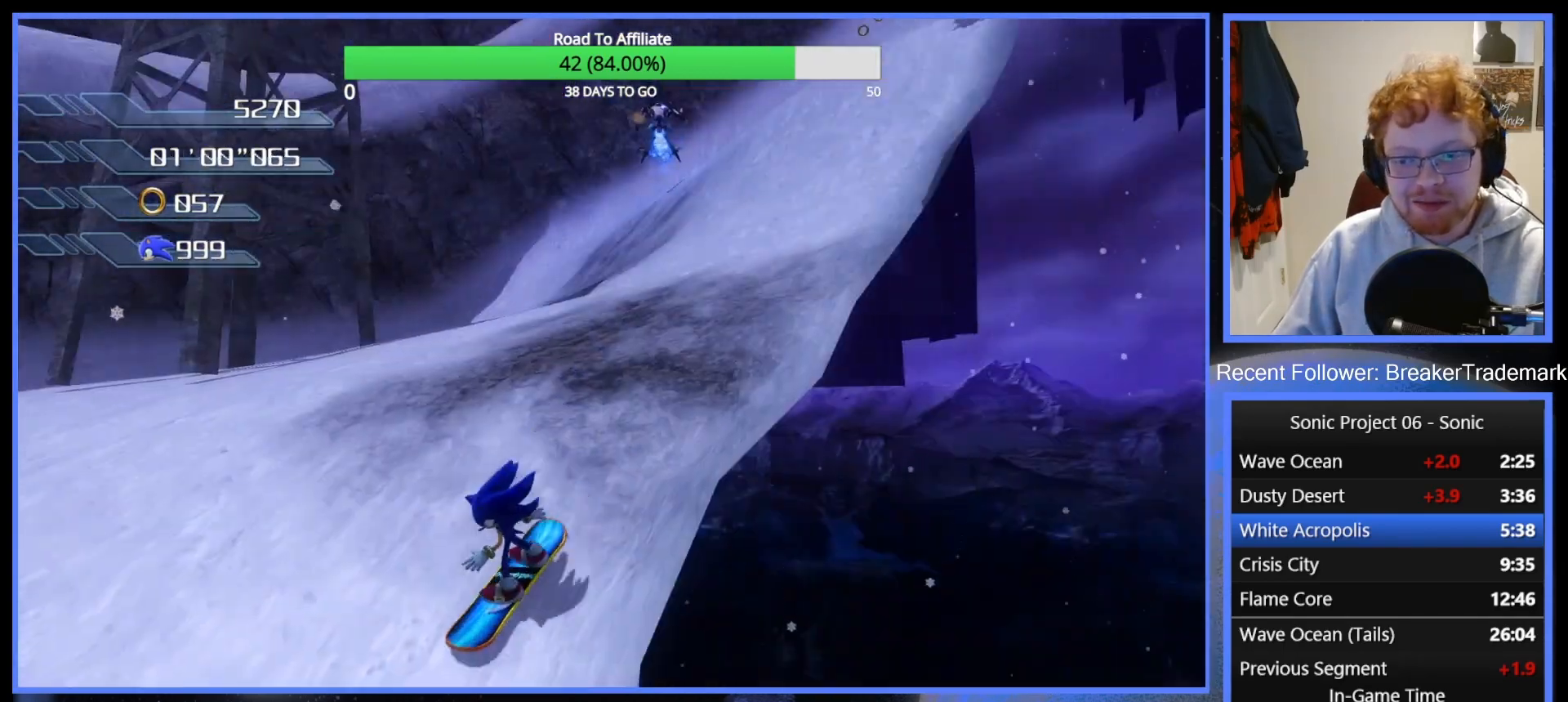
{"buttons": ["X"], "left_stick": "down", "right_stick": "center", "events": [[100, "X", "up"], [183, "X", "down"], [300, "X", "up"], [383, "X", "down"]]}
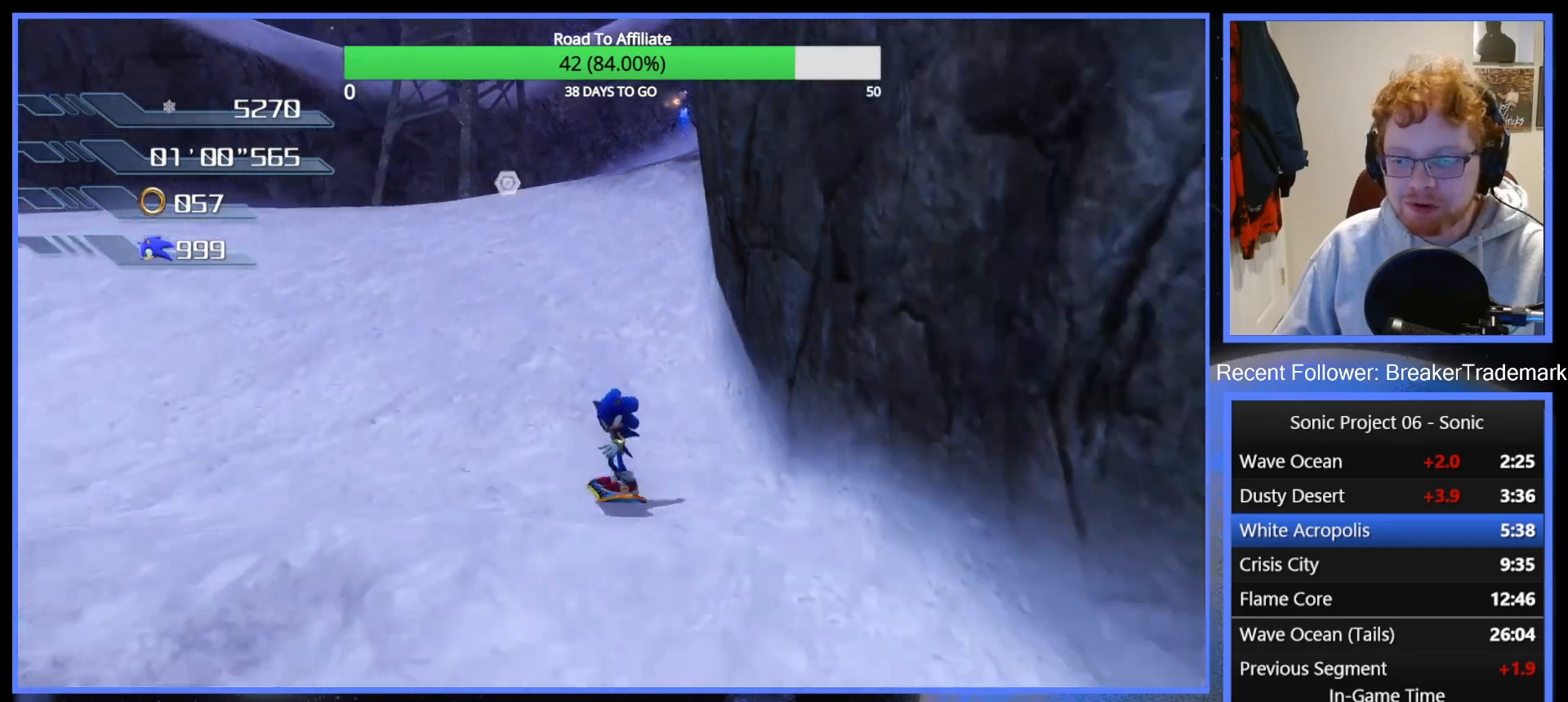
{"buttons": [], "left_stick": "down", "right_stick": "center", "events": [[17, "X", "up"], [100, "X", "down"], [217, "X", "up"], [300, "X", "down"], [400, "X", "up"]]}
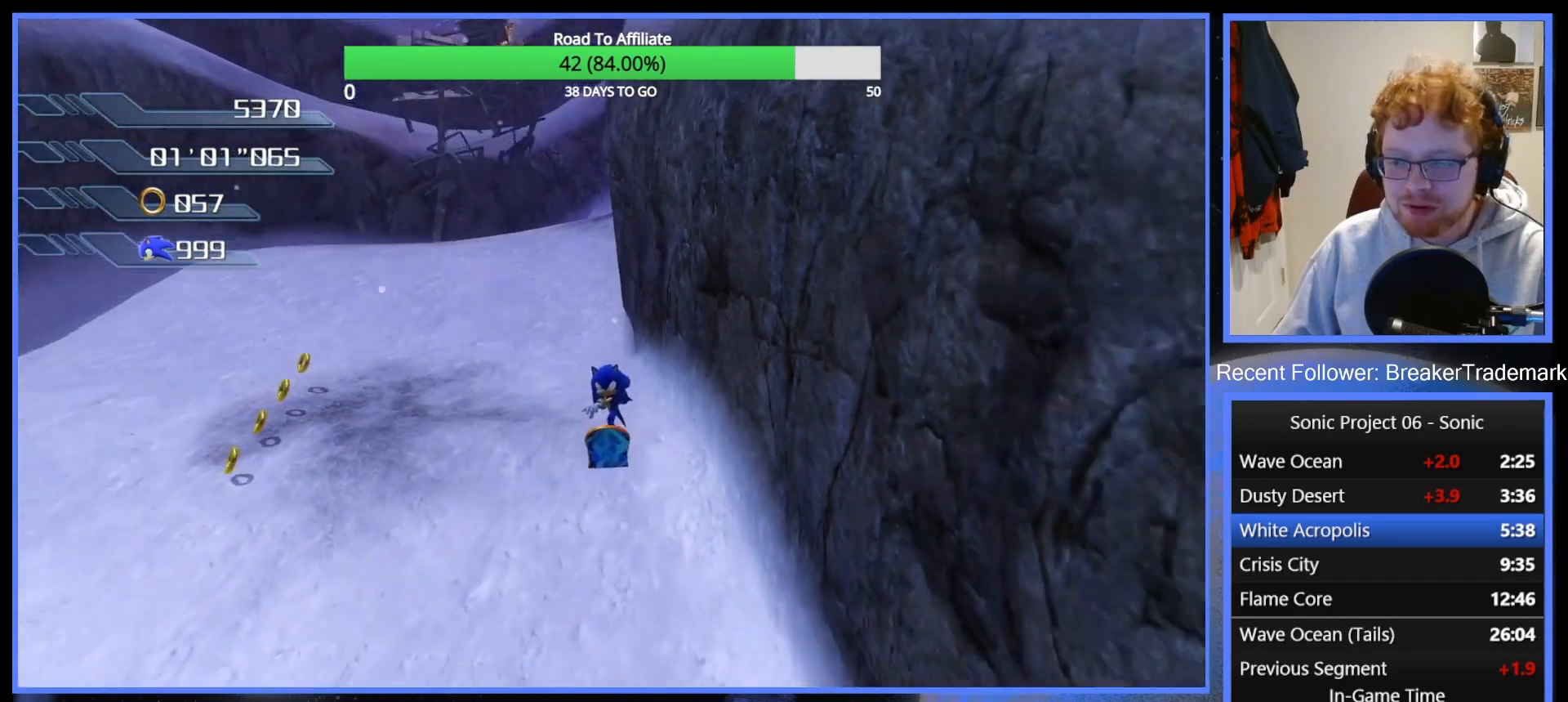
{"buttons": ["X"], "left_stick": "down", "right_stick": "center", "events": [[16, "X", "down"], [150, "X", "up"], [216, "X", "down"], [300, "X", "up"], [433, "X", "down"]]}
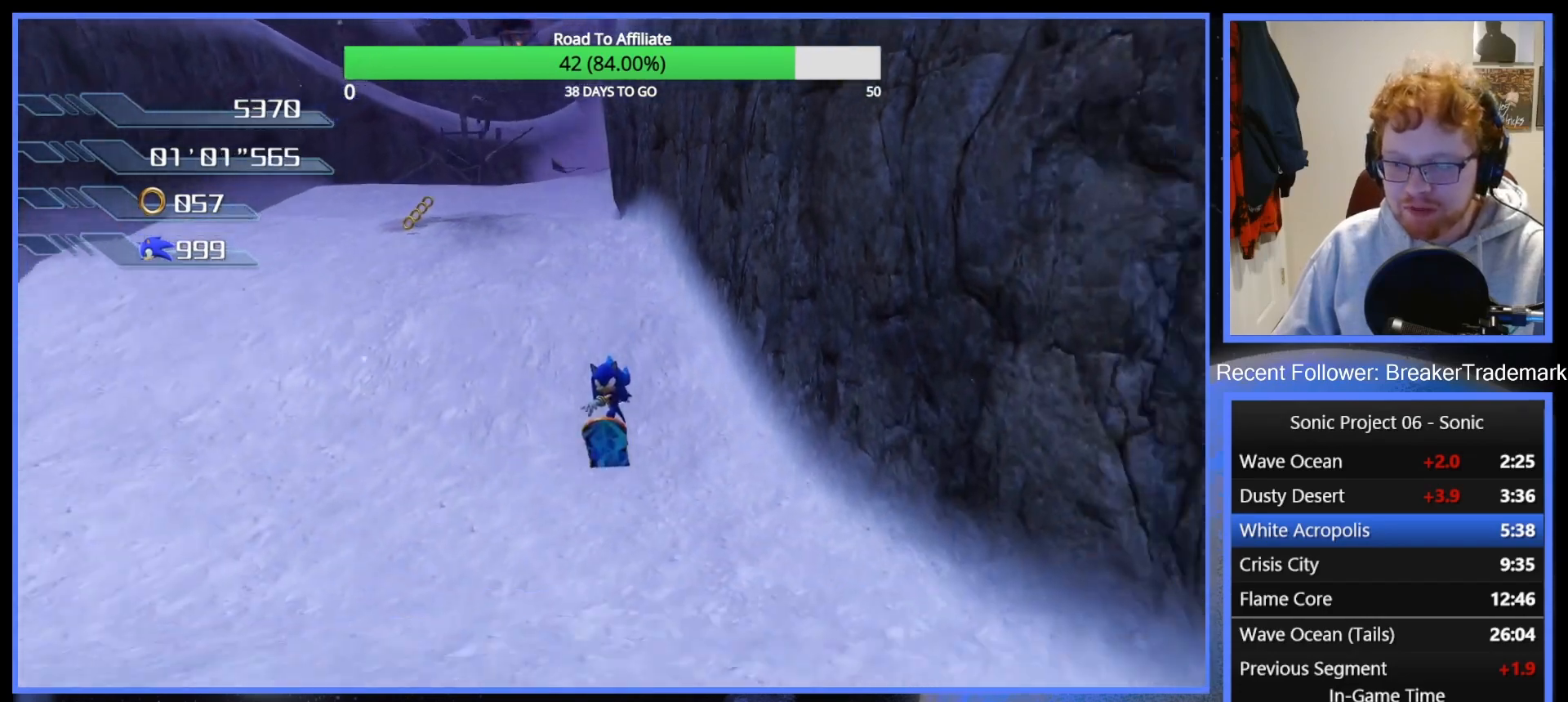
{"buttons": [], "left_stick": "down", "right_stick": "center", "events": [[17, "X", "up"], [83, "X", "down"], [217, "X", "up"], [300, "X", "down"], [434, "X", "up"]]}
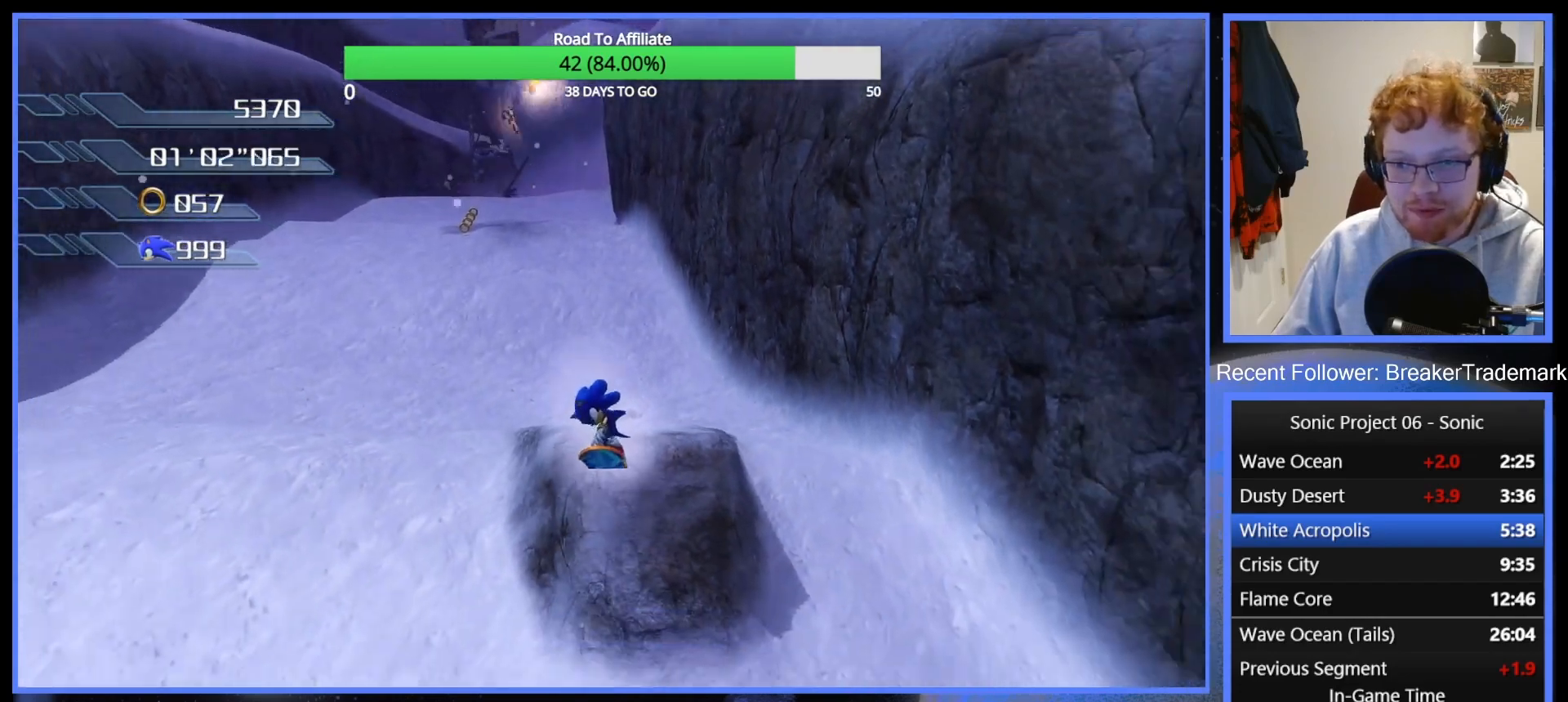
{"buttons": ["X"], "left_stick": "down", "right_stick": "center", "events": [[16, "X", "down"], [150, "X", "up"], [233, "X", "down"], [383, "X", "up"], [467, "X", "down"]]}
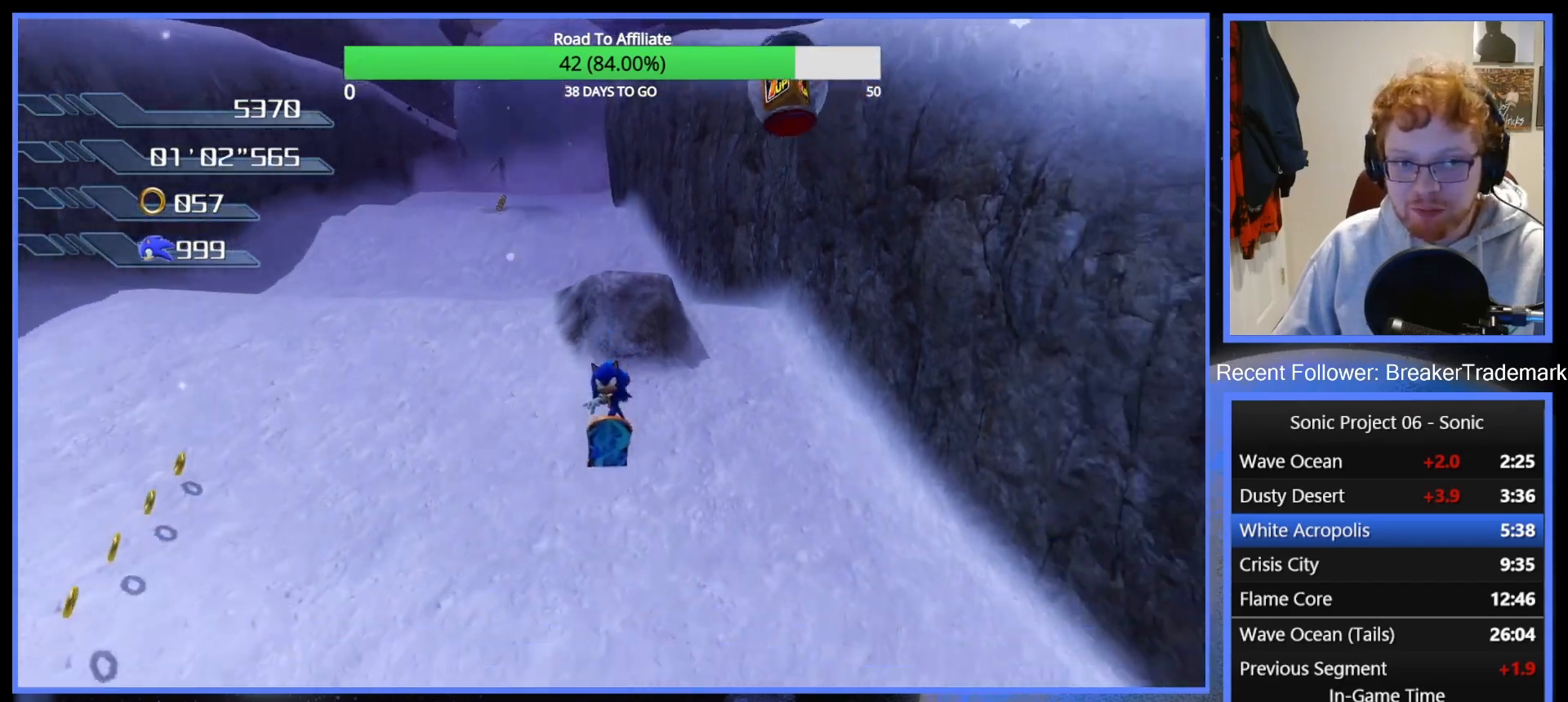
{"buttons": [], "left_stick": "down", "right_stick": "center", "events": [[83, "X", "up"], [184, "X", "down"], [300, "X", "up"], [367, "X", "down"], [450, "X", "up"]]}
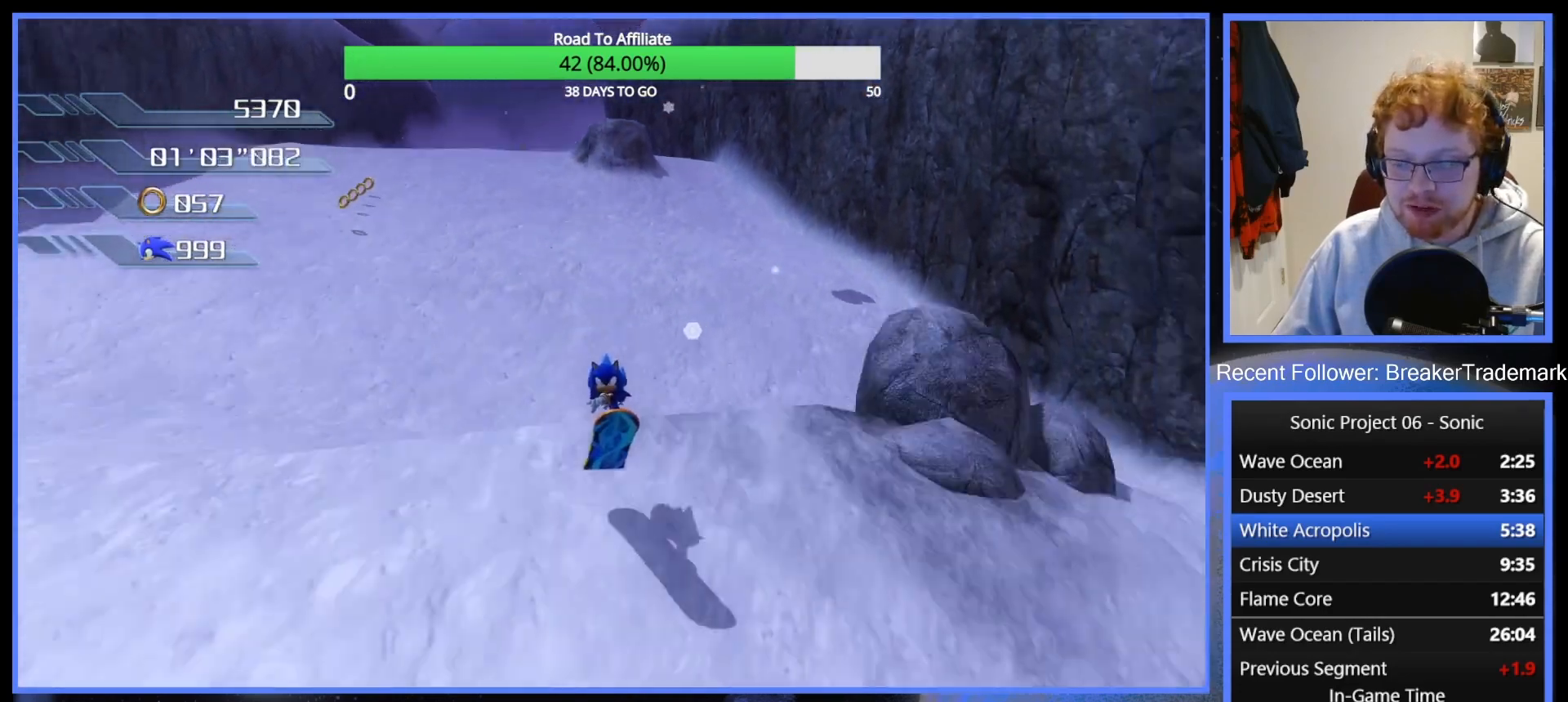
{"buttons": ["X"], "left_stick": "down", "right_stick": "center", "events": [[83, "X", "down"], [150, "X", "up"], [250, "X", "down"], [367, "X", "up"], [450, "X", "down"]]}
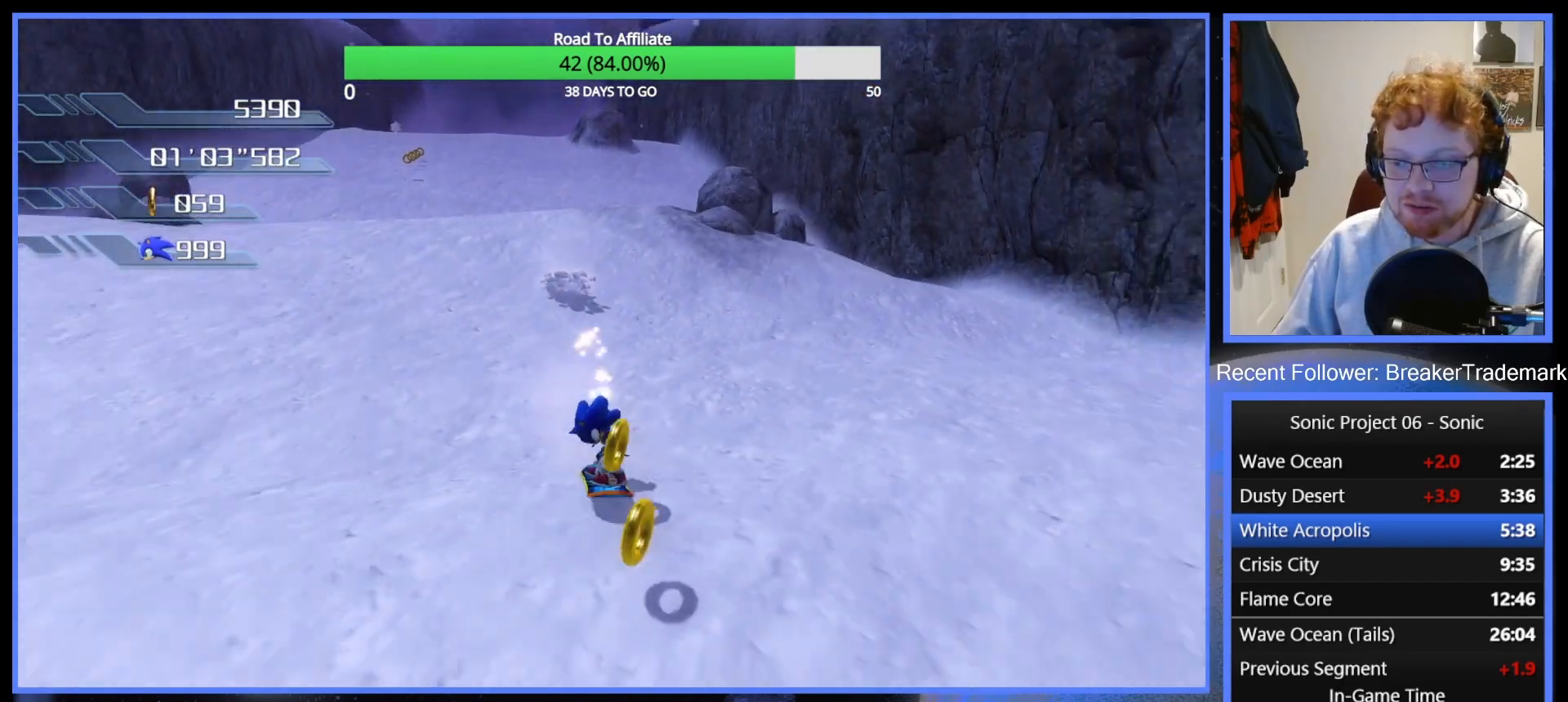
{"buttons": [], "left_stick": "down", "right_stick": "center", "events": [[67, "X", "up"], [167, "X", "down"], [267, "X", "up"], [367, "X", "down"], [501, "X", "up"]]}
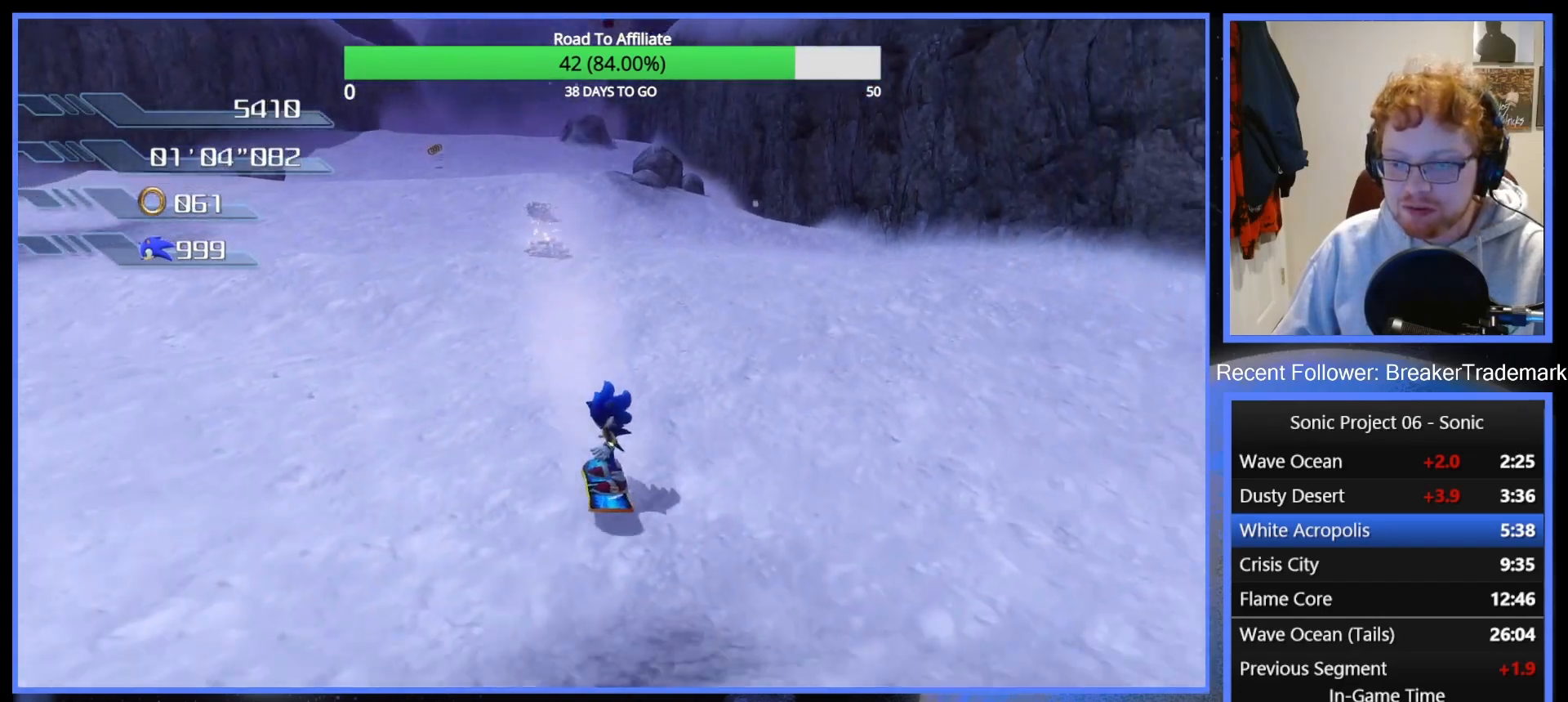
{"buttons": ["X"], "left_stick": "down", "right_stick": "center", "events": [[83, "X", "down"], [200, "X", "up"], [283, "X", "down"], [367, "X", "up"], [467, "X", "down"]]}
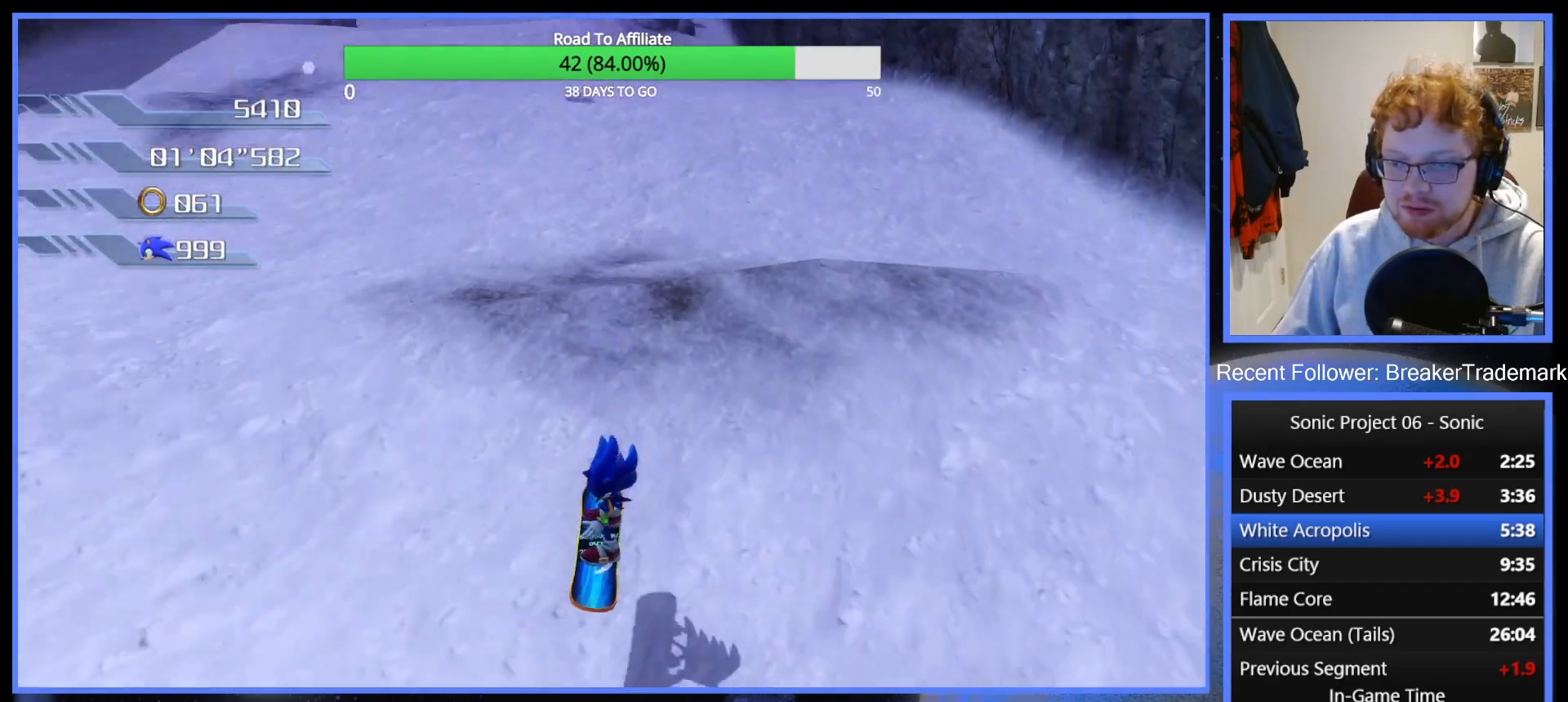
{"buttons": [], "left_stick": "down", "right_stick": "center", "events": [[83, "X", "up"], [167, "X", "down"], [267, "X", "up"], [367, "X", "down"], [484, "X", "up"]]}
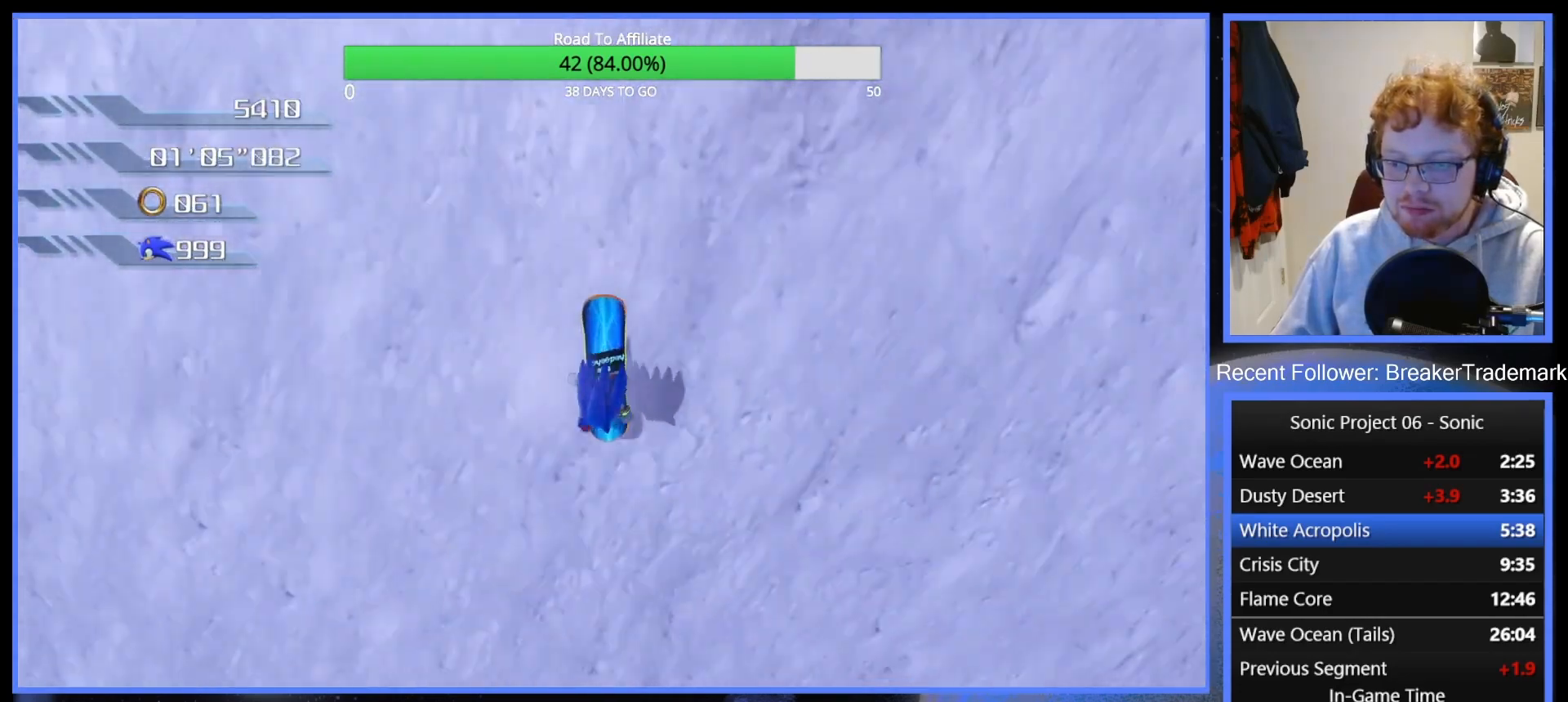
{"buttons": ["X"], "left_stick": "right", "right_stick": "center", "events": [[66, "X", "down"], [183, "X", "up"], [283, "X", "down"], [383, "X", "up"], [450, "left_stick", "right"], [500, "X", "down"]]}
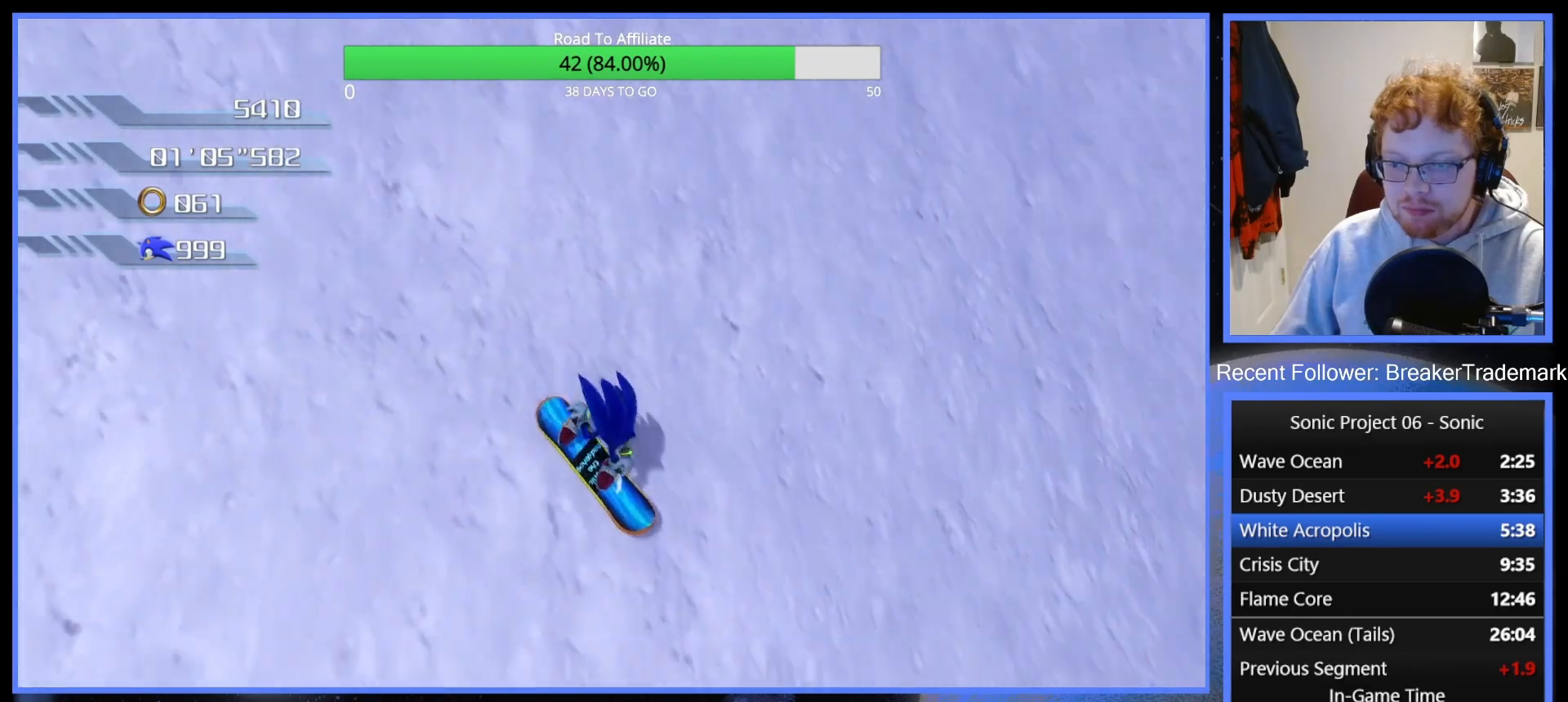
{"buttons": [], "left_stick": "up", "right_stick": "center", "events": [[83, "X", "up"], [184, "X", "down"], [284, "X", "up"], [384, "X", "down"], [417, "left_stick", "up"], [467, "X", "up"]]}
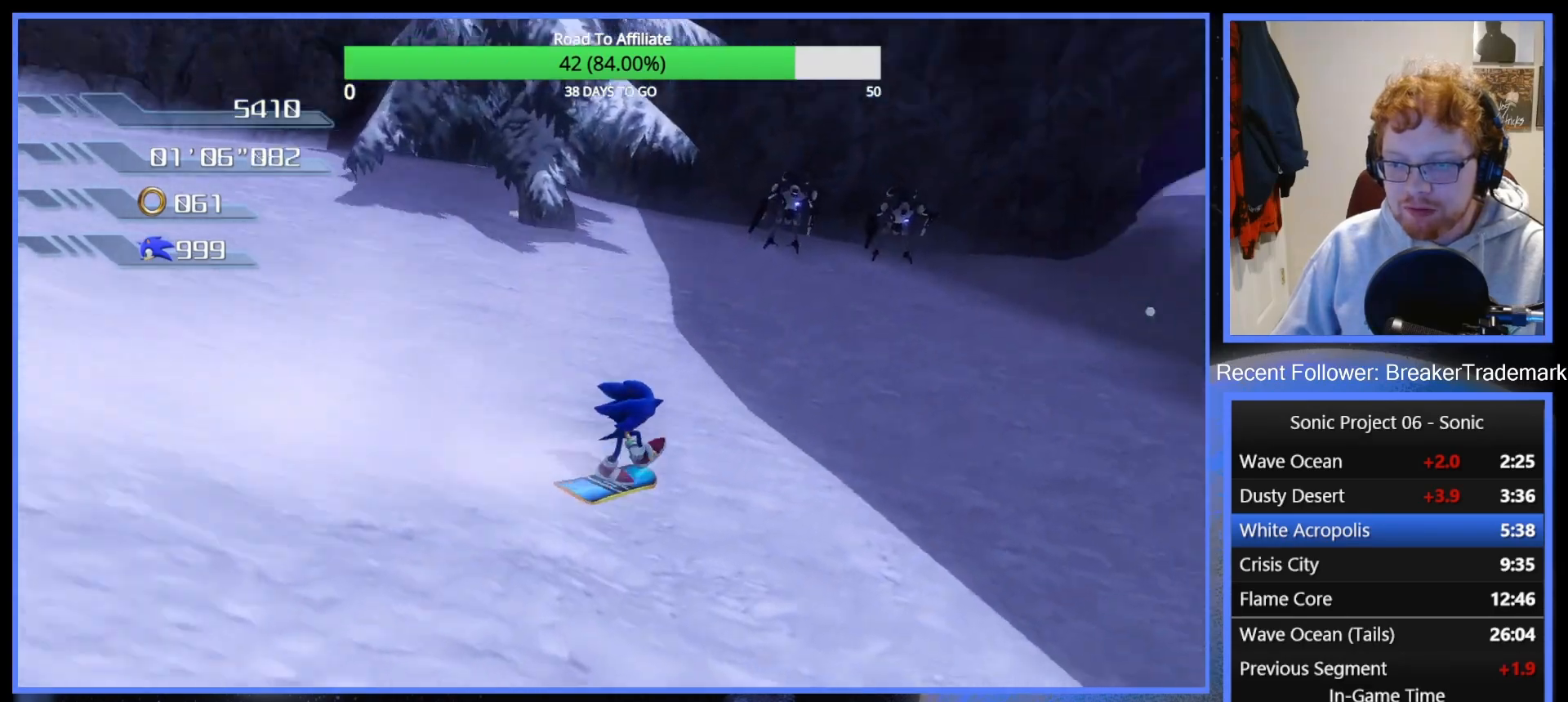
{"buttons": ["X"], "left_stick": "up-right", "right_stick": "center", "events": [[66, "X", "down"], [150, "X", "up"], [183, "left_stick", "up-right"], [250, "X", "down"], [367, "X", "up"], [433, "X", "down"]]}
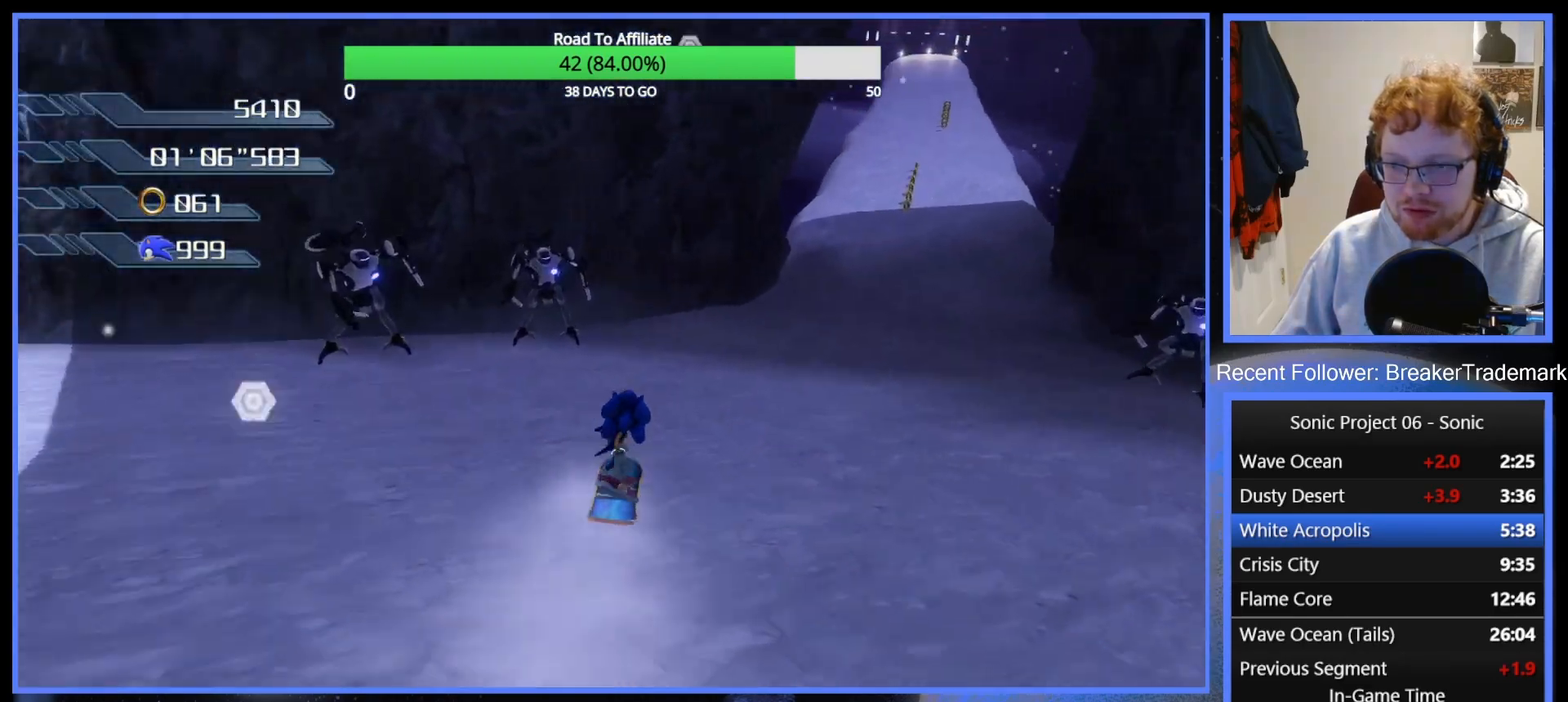
{"buttons": [], "left_stick": "up", "right_stick": "center", "events": [[50, "X", "up"], [150, "X", "down"], [250, "X", "up"], [350, "X", "down"], [434, "X", "up"], [434, "left_stick", "up"]]}
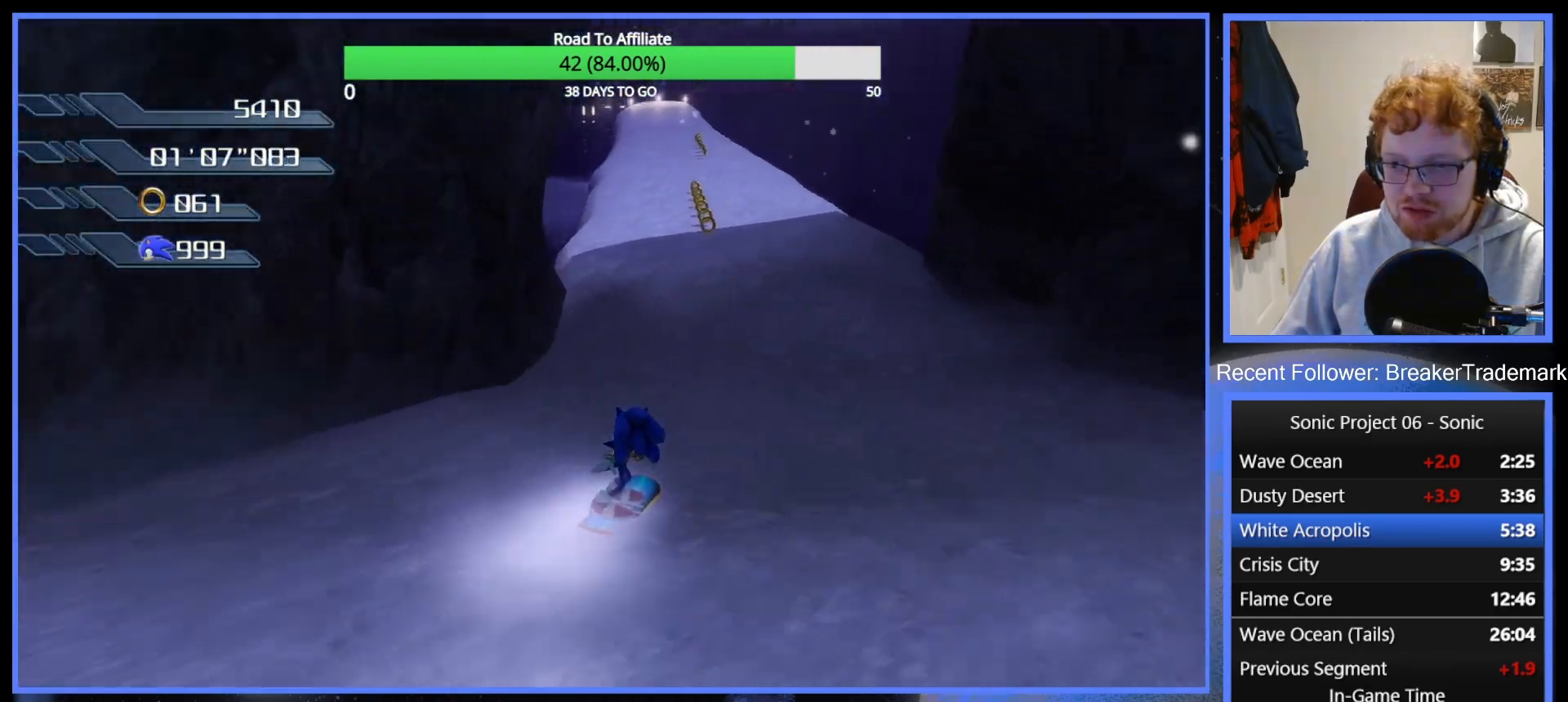
{"buttons": ["X"], "left_stick": "up", "right_stick": "center", "events": [[16, "X", "down"], [133, "X", "up"], [200, "left_stick", "up-left"], [383, "left_stick", "up"], [417, "X", "down"]]}
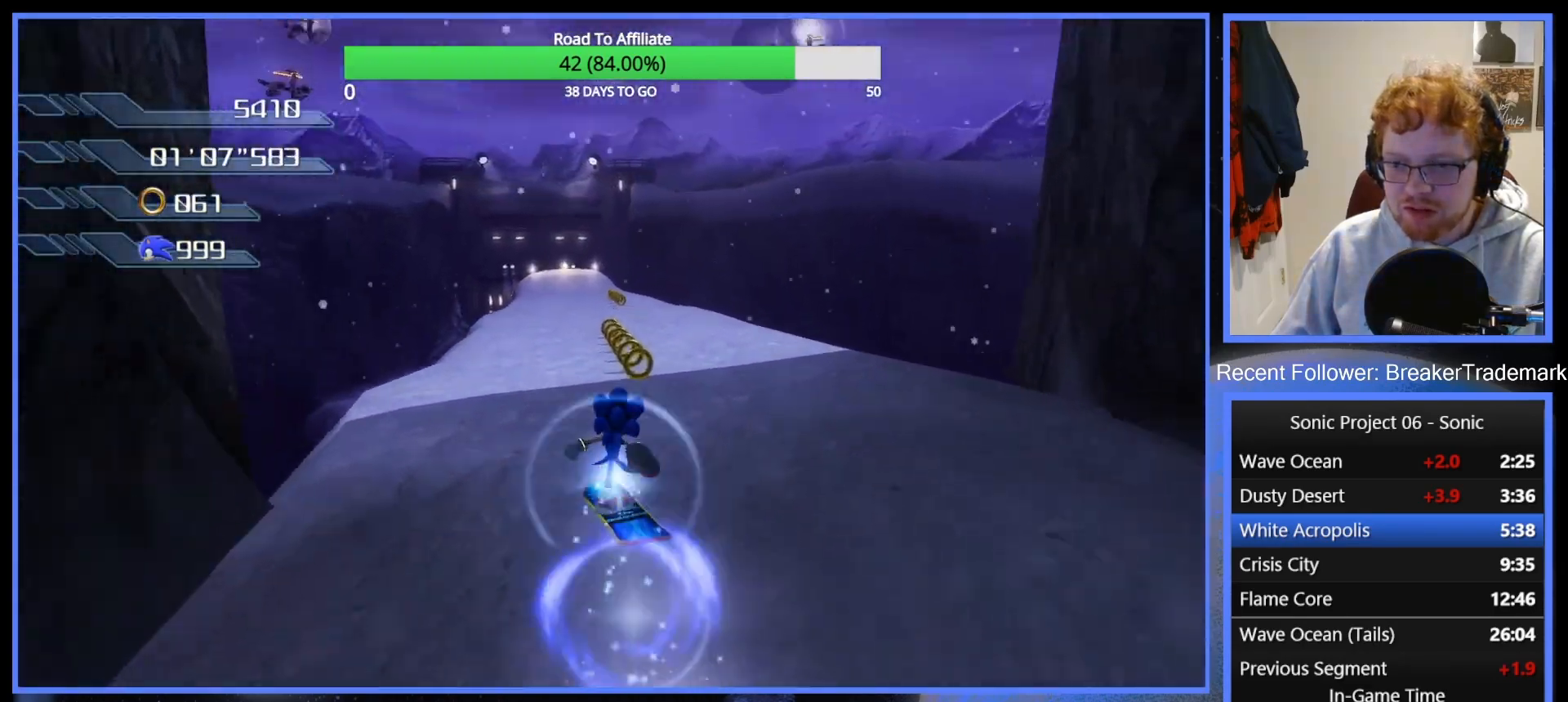
{"buttons": ["X"], "left_stick": "up", "right_stick": "center", "events": [[17, "X", "up"], [117, "X", "down"], [200, "X", "up"], [200, "left_stick", "up-right"], [284, "X", "down"], [334, "left_stick", "up"], [367, "X", "up"], [450, "X", "down"]]}
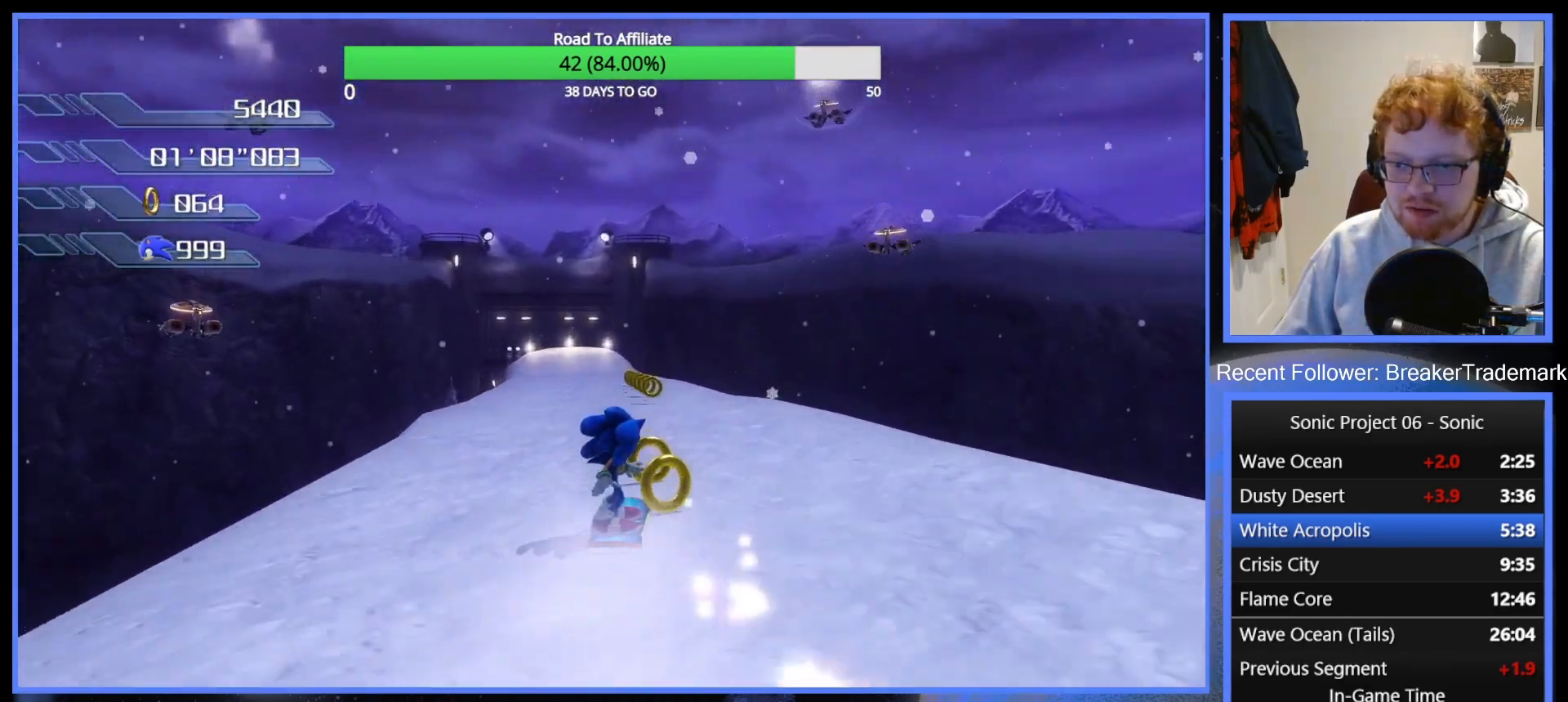
{"buttons": [], "left_stick": "up-left", "right_stick": "center", "events": [[33, "X", "up"], [100, "X", "down"], [200, "X", "up"], [300, "X", "down"], [417, "X", "up"], [450, "left_stick", "up-left"]]}
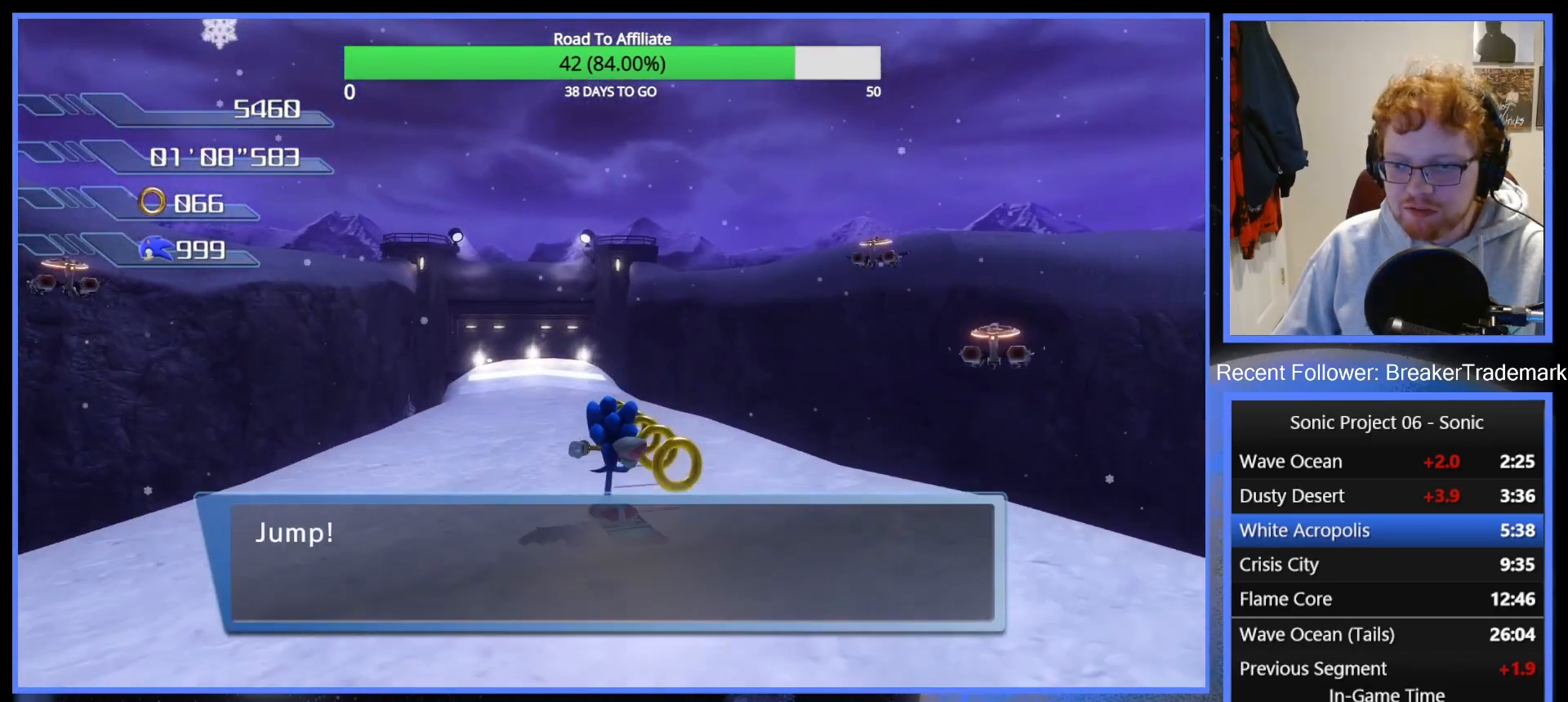
{"buttons": ["A"], "left_stick": "up", "right_stick": "center", "events": [[167, "left_stick", "up"], [367, "A", "down"]]}
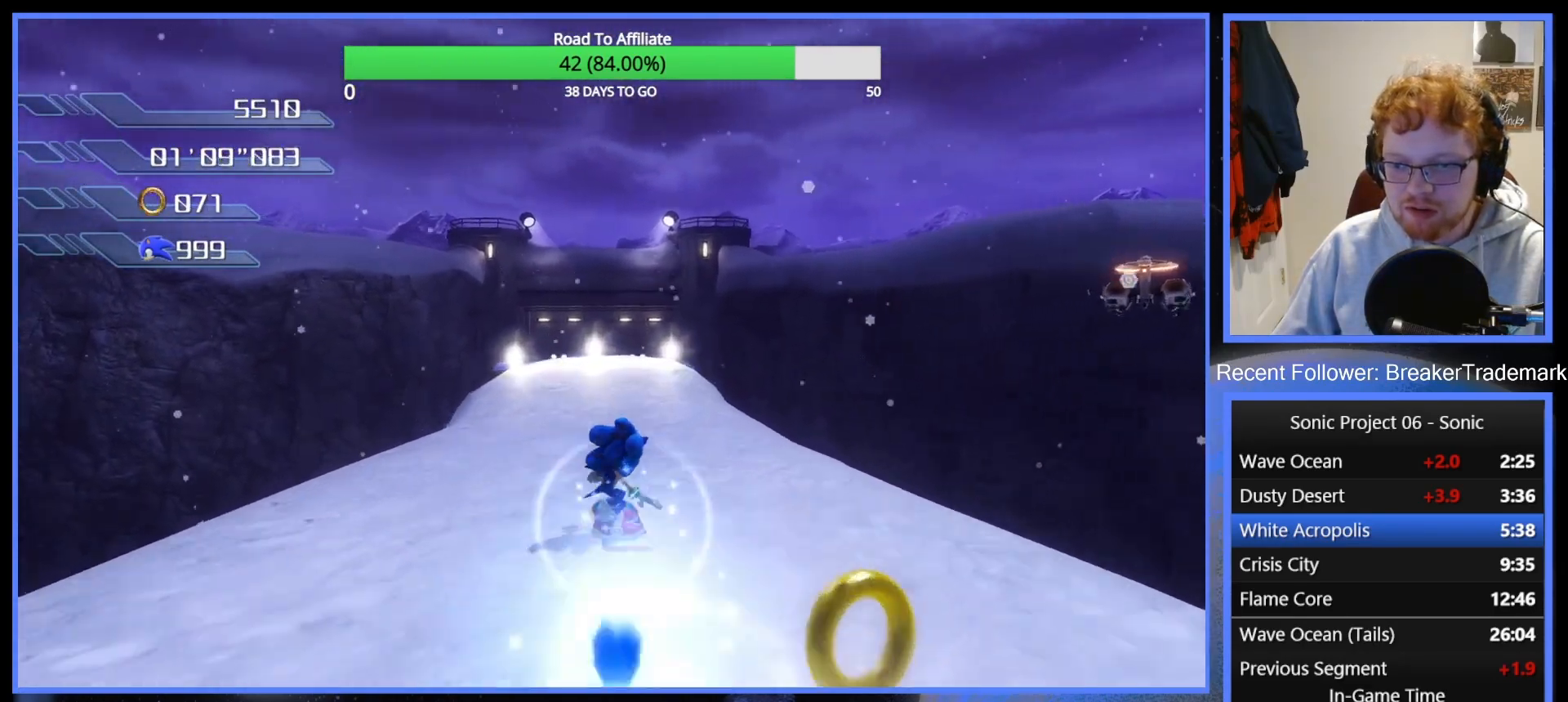
{"buttons": ["A"], "left_stick": "up", "right_stick": "center", "events": []}
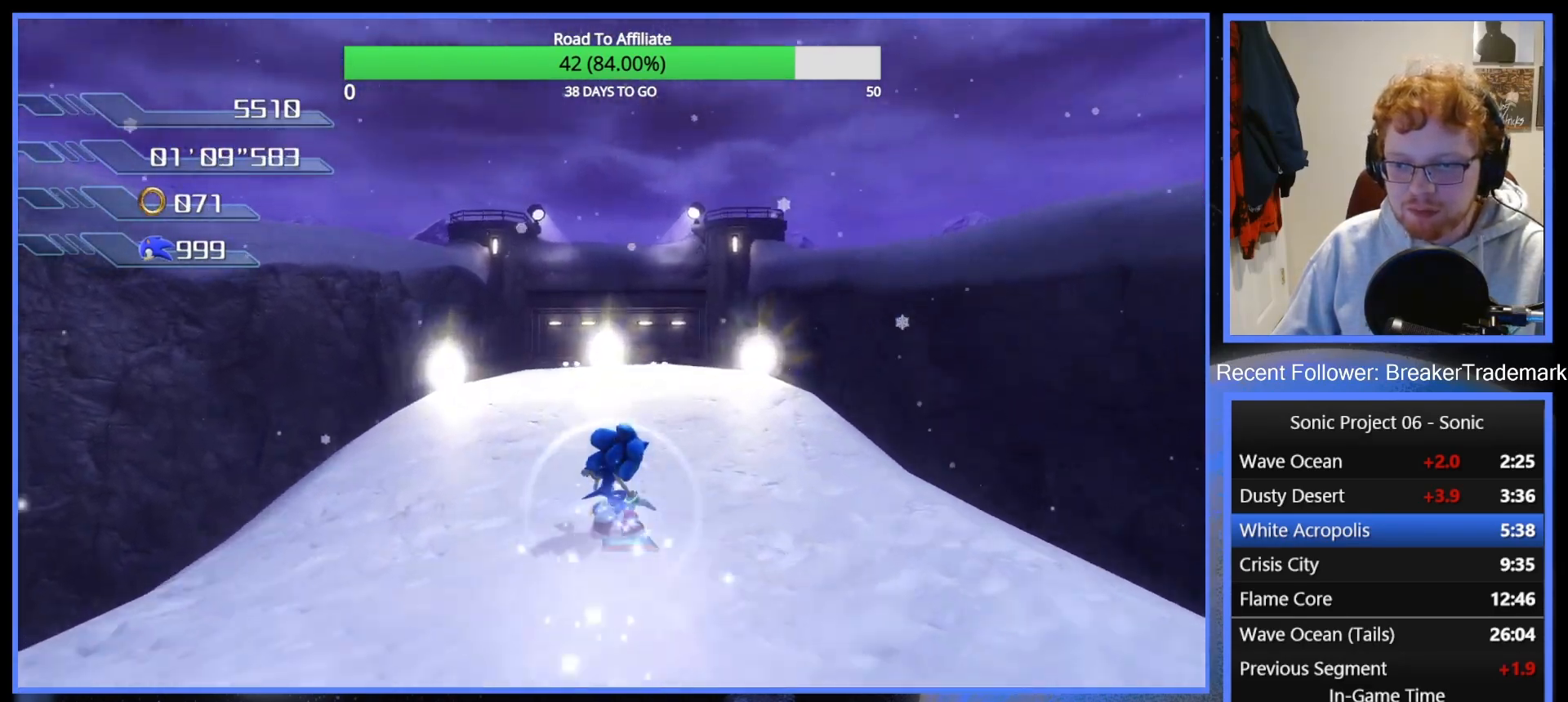
{"buttons": [], "left_stick": "up", "right_stick": "center", "events": [[117, "A", "up"], [200, "right_stick", "down"], [467, "right_stick", "center"]]}
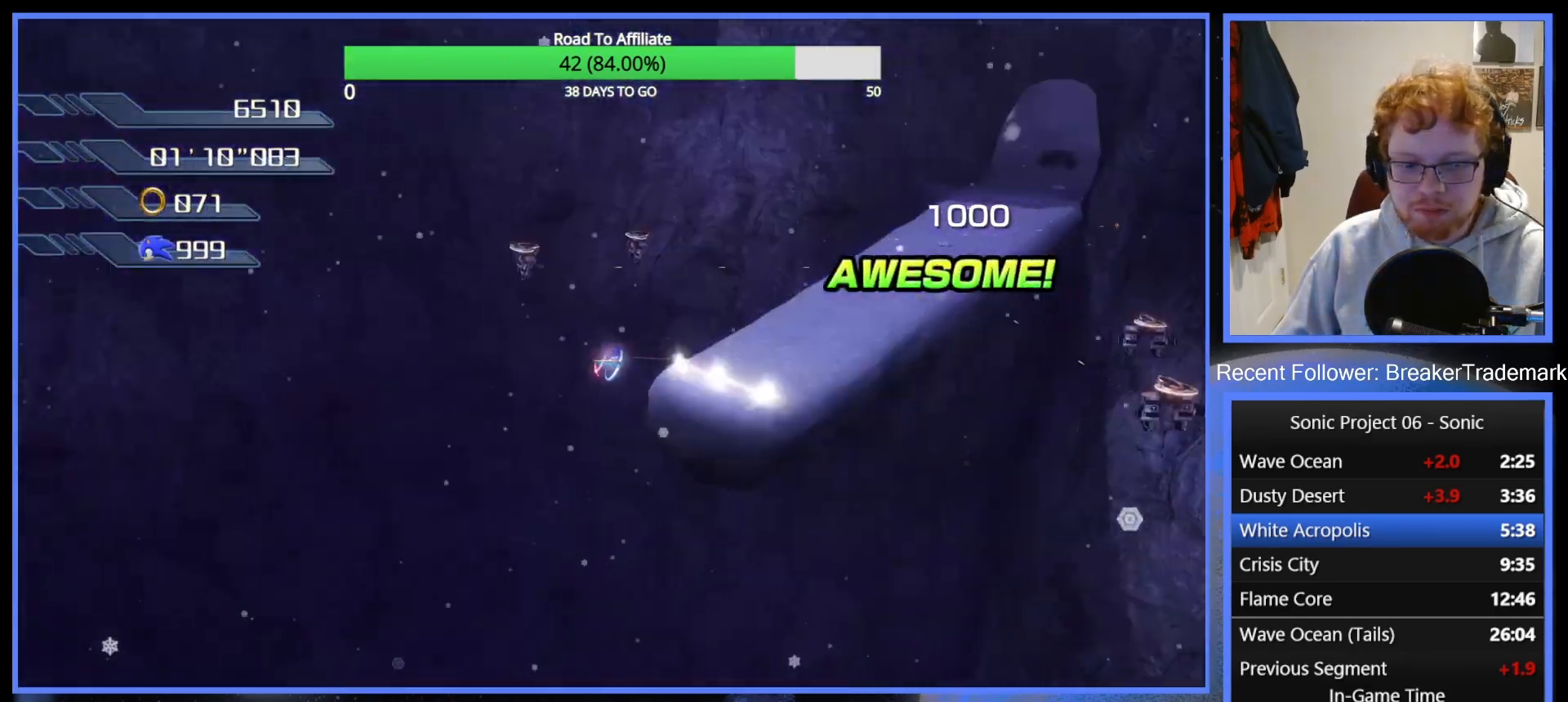
{"buttons": [], "left_stick": "up", "right_stick": "center", "events": []}